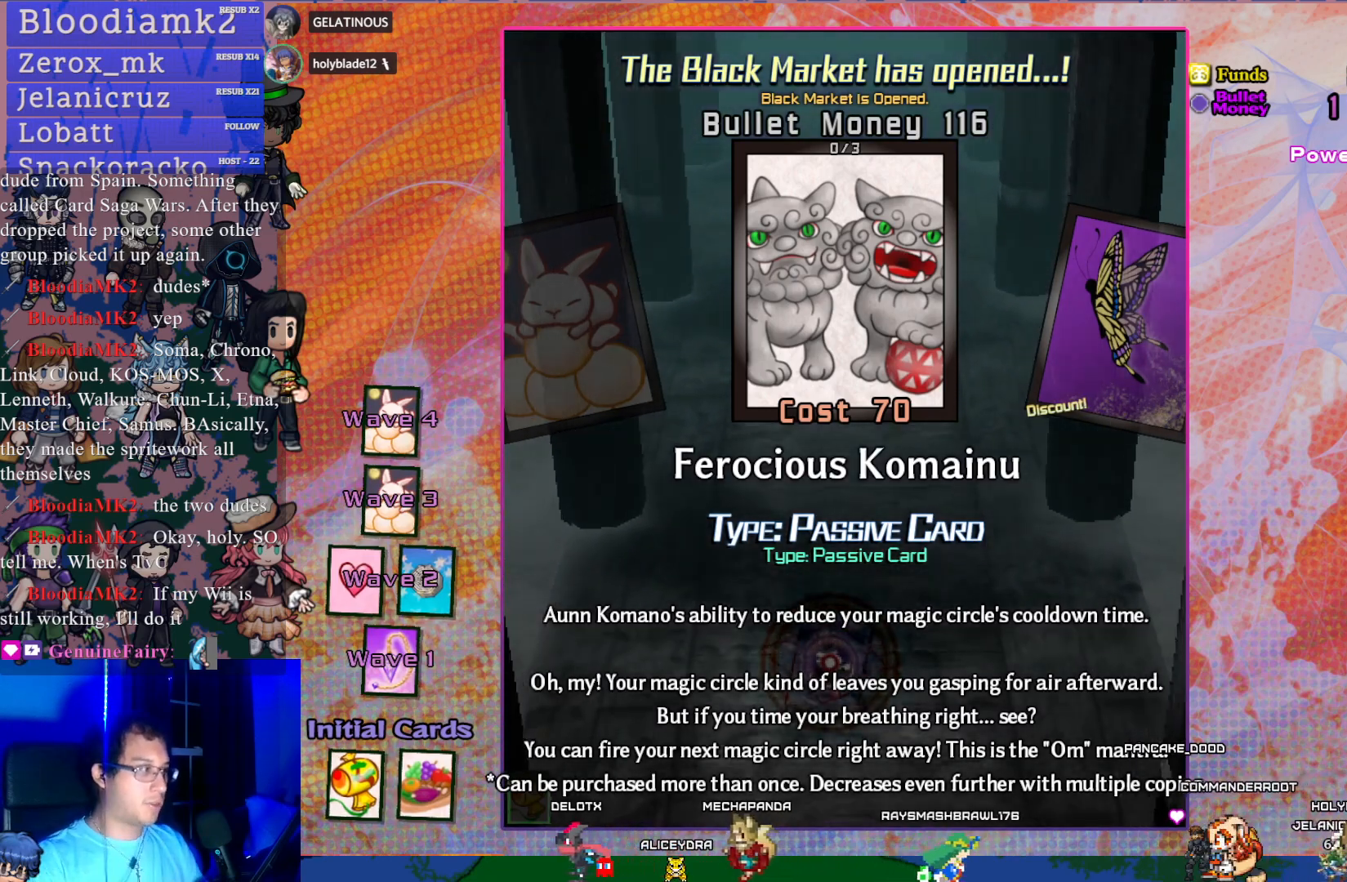
Gameplay with a controller (PlayStation layout); each line is a JSON object with the inputs held at the frame after it. "events" lists button and stick changes between this image and that frame as [ms after this image, input, new state], when the widget could be followed in between. Not read: L3 right_stick.
{"buttons": [], "left_stick": "center", "events": [[367, "CROSS", "down"], [467, "CROSS", "up"]]}
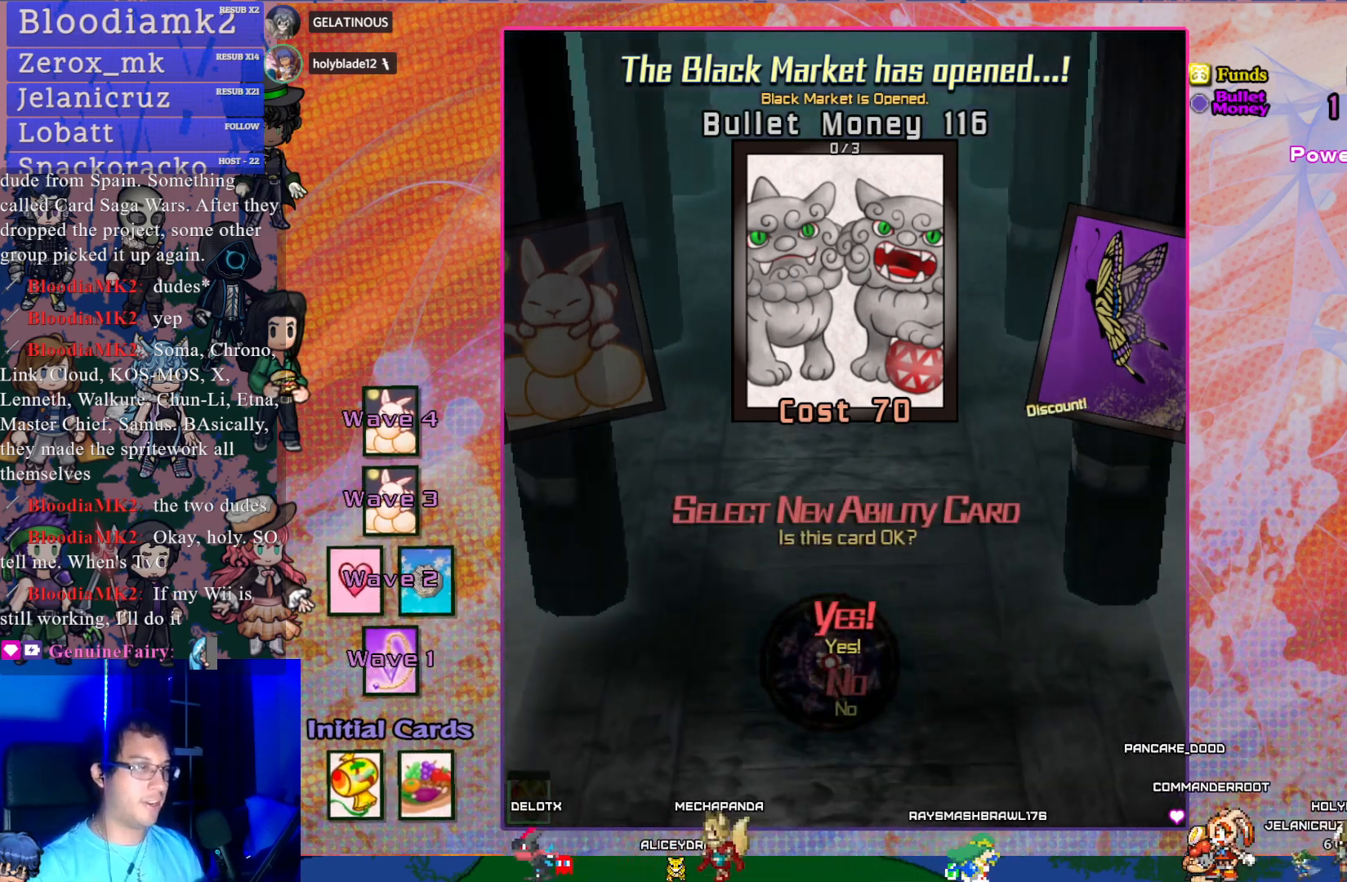
{"buttons": [], "left_stick": "center", "events": [[100, "CROSS", "down"], [183, "CROSS", "up"]]}
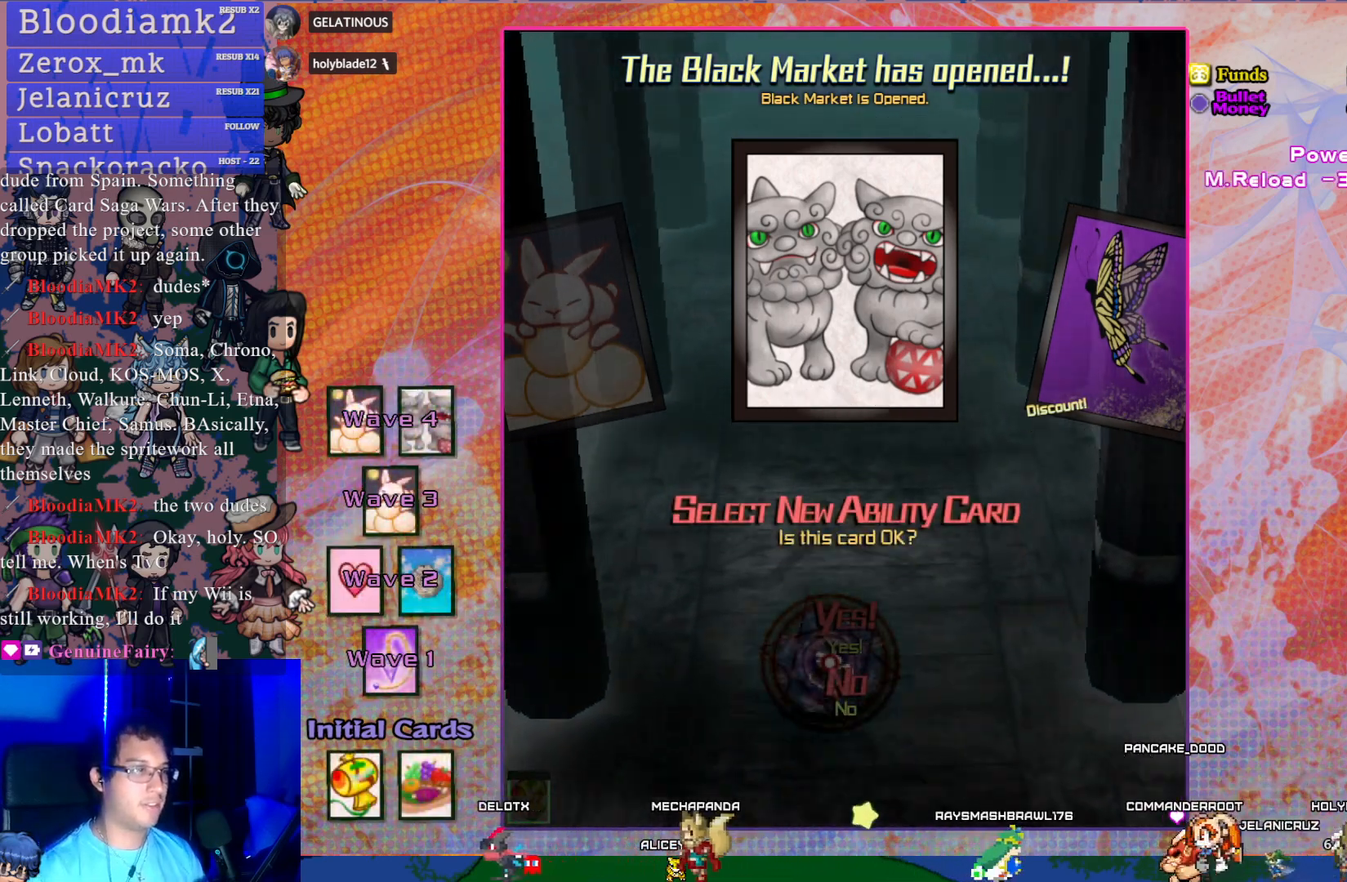
{"buttons": [], "left_stick": "center", "events": []}
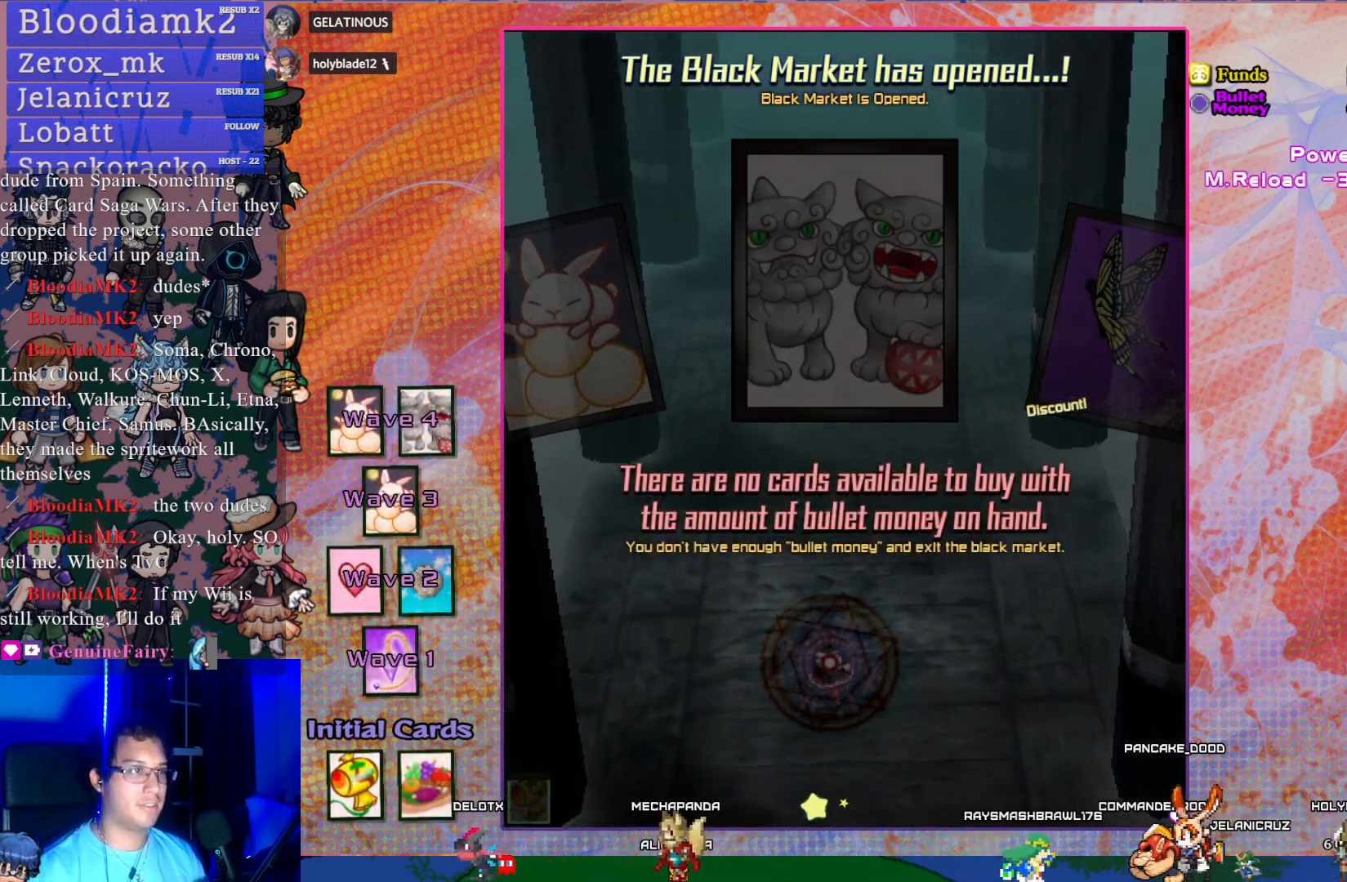
{"buttons": [], "left_stick": "center", "events": [[267, "R1", "down"], [350, "R1", "up"]]}
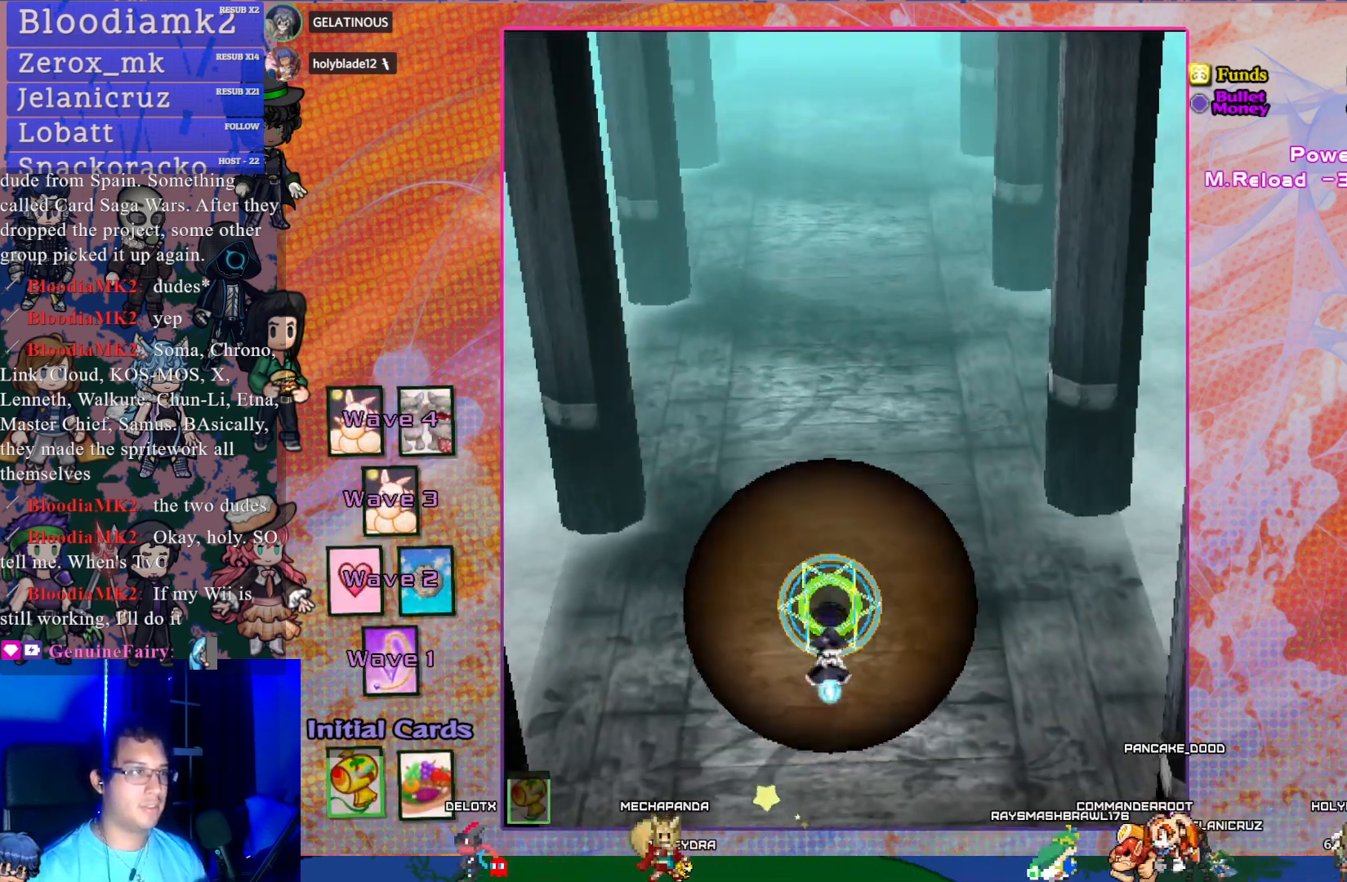
{"buttons": ["CROSS", "DPAD_DOWN"], "left_stick": "center", "events": [[350, "DPAD_DOWN", "down"], [433, "CROSS", "down"]]}
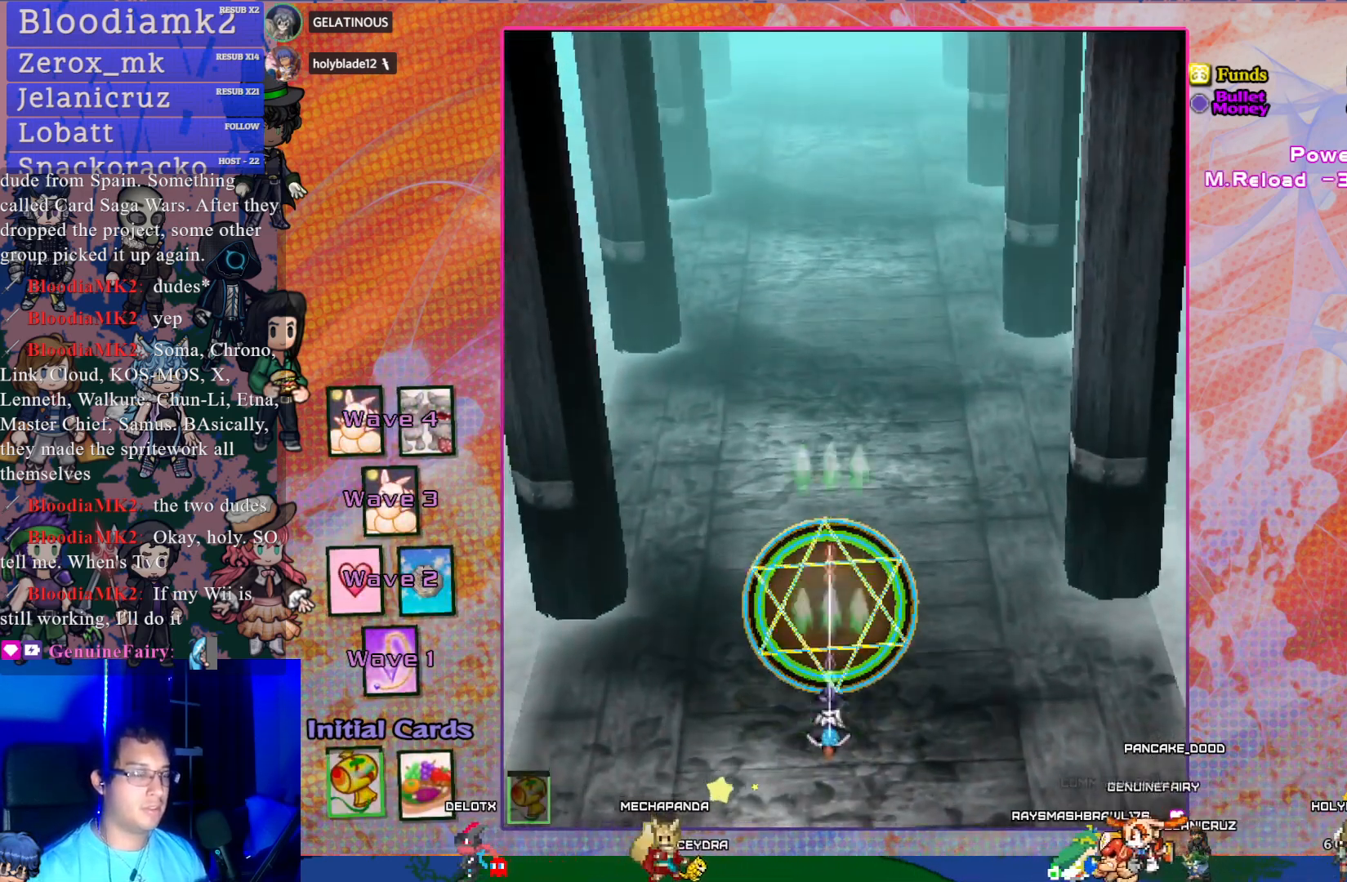
{"buttons": ["CROSS"], "left_stick": "center", "events": [[200, "DPAD_RIGHT", "down"], [233, "DPAD_DOWN", "up"], [300, "DPAD_RIGHT", "up"]]}
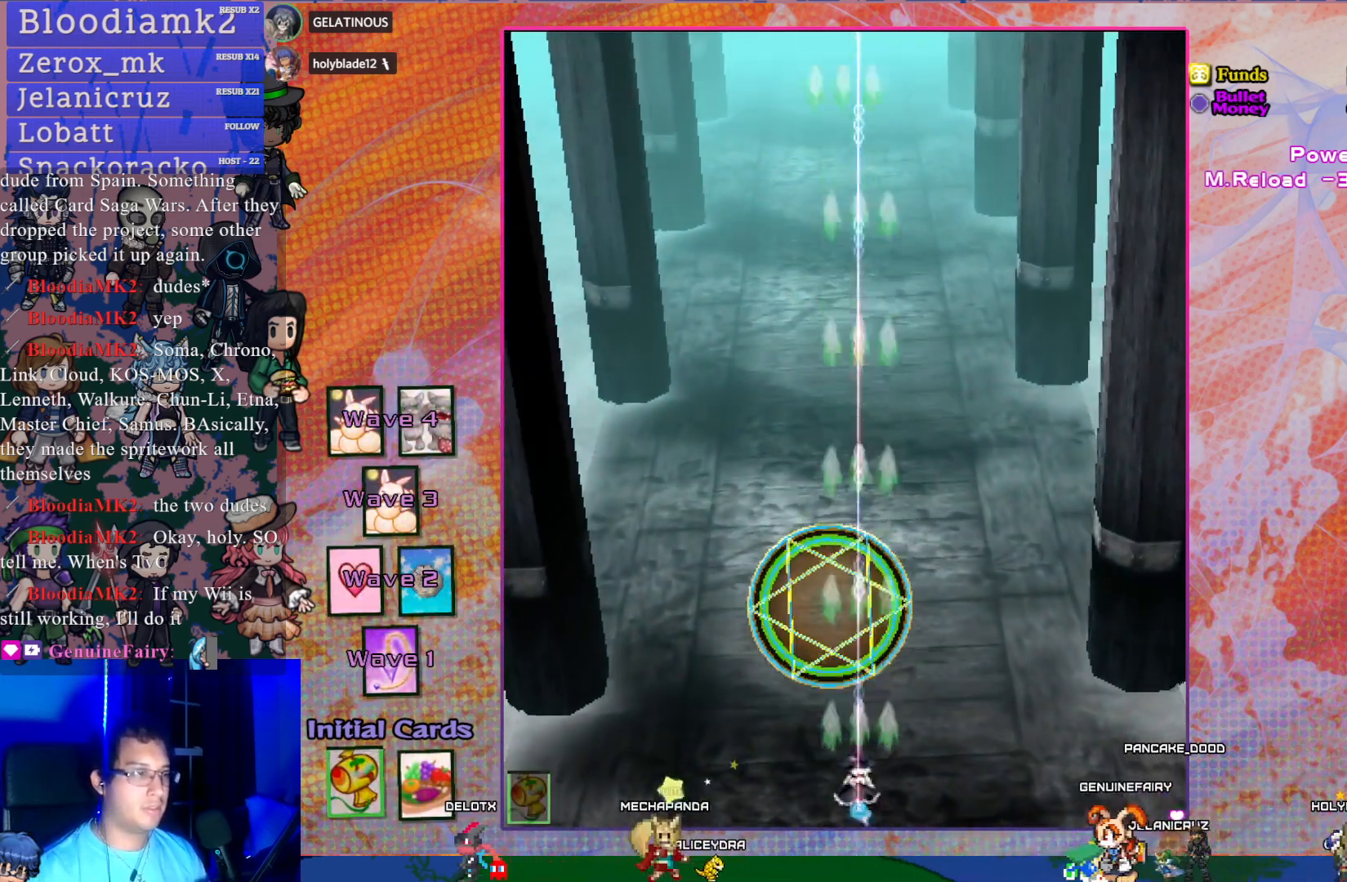
{"buttons": ["CROSS"], "left_stick": "center", "events": []}
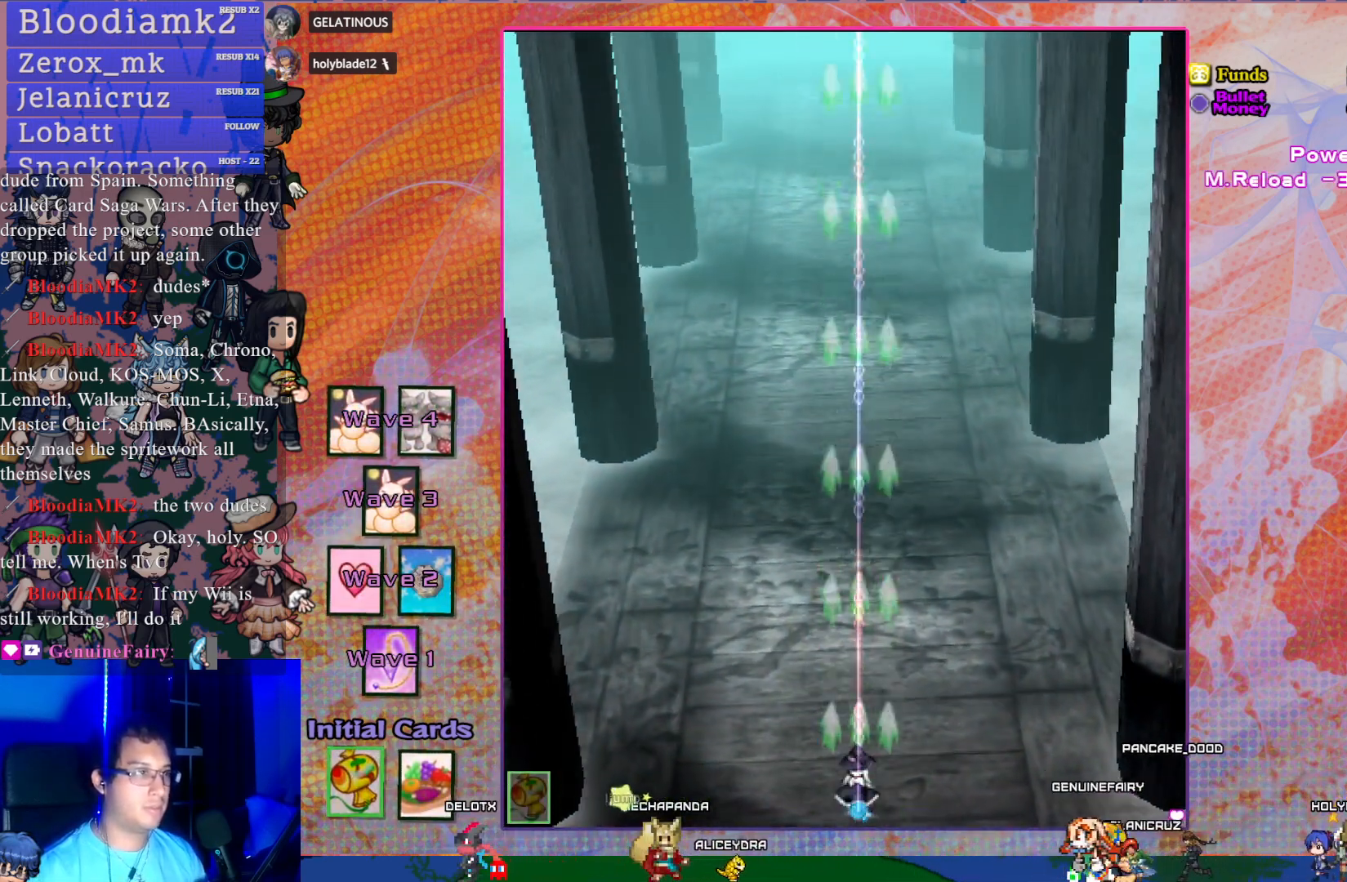
{"buttons": ["CROSS"], "left_stick": "center", "events": [[350, "DPAD_LEFT", "down"], [483, "DPAD_LEFT", "up"]]}
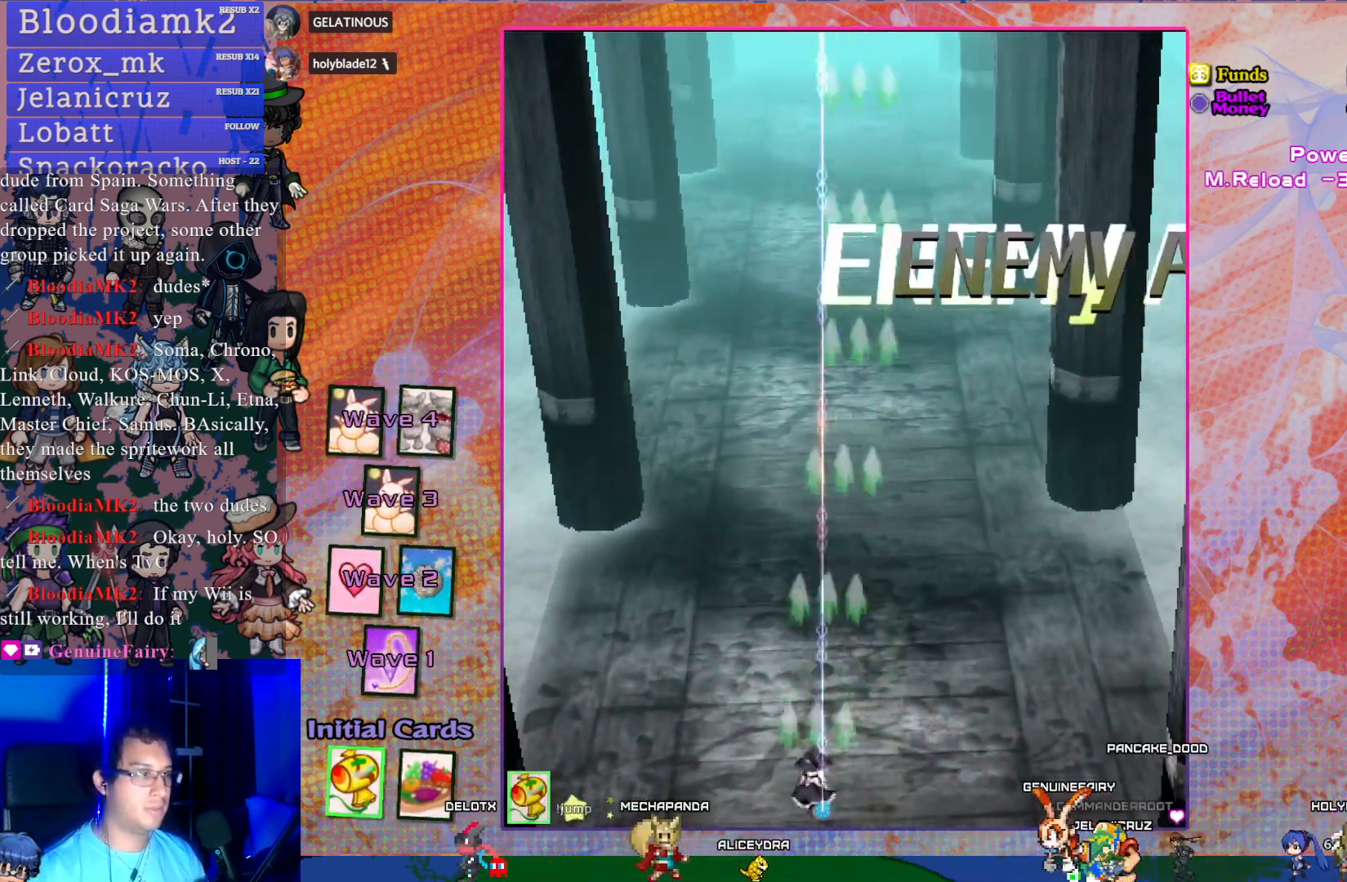
{"buttons": ["CROSS", "DPAD_UP"], "left_stick": "center", "events": [[250, "DPAD_UP", "down"]]}
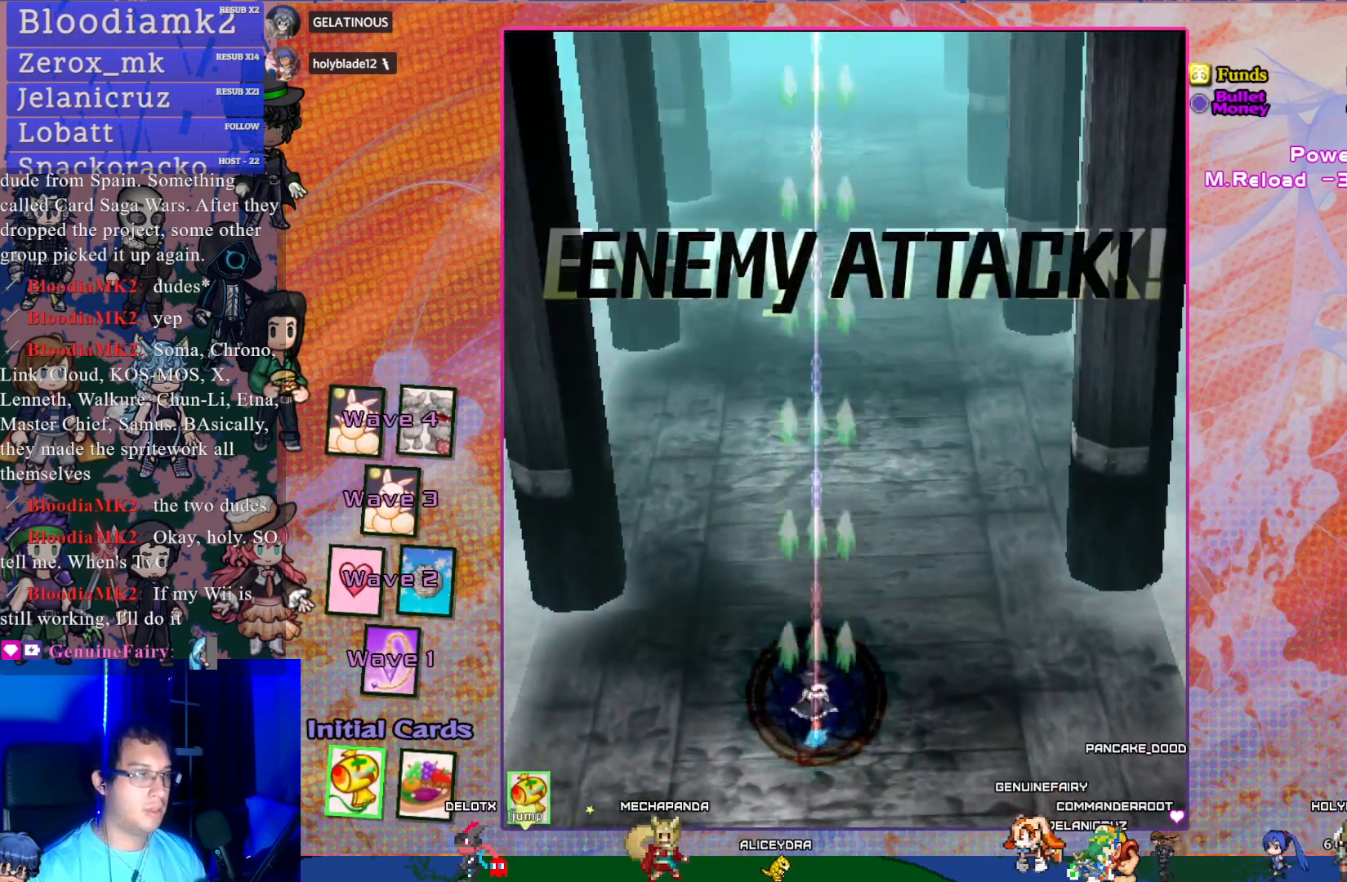
{"buttons": ["CROSS", "DPAD_UP"], "left_stick": "center", "events": [[100, "DPAD_UP", "up"], [500, "DPAD_UP", "down"]]}
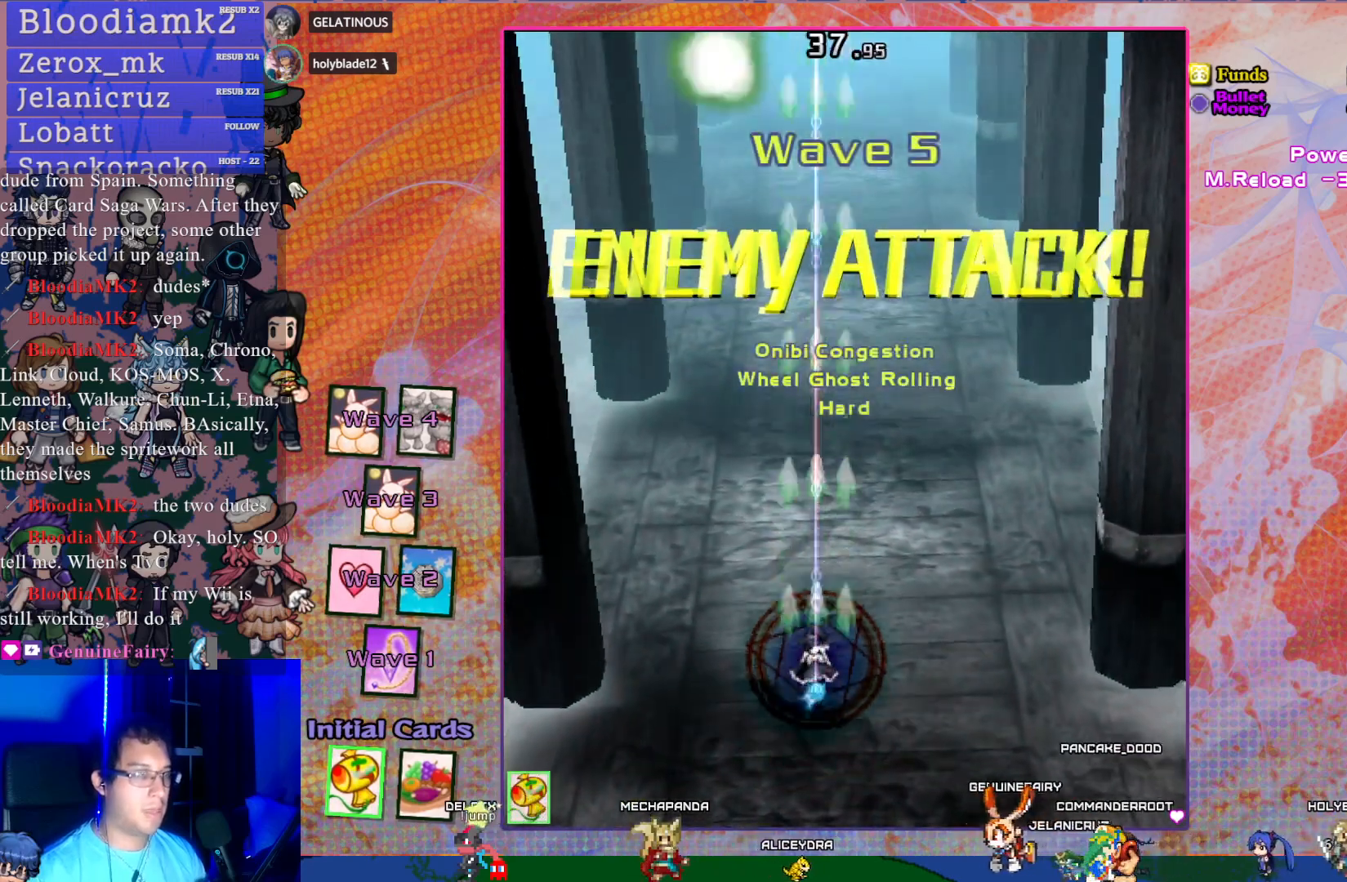
{"buttons": ["CROSS", "DPAD_RIGHT"], "left_stick": "center", "events": [[217, "DPAD_UP", "up"], [433, "DPAD_RIGHT", "down"]]}
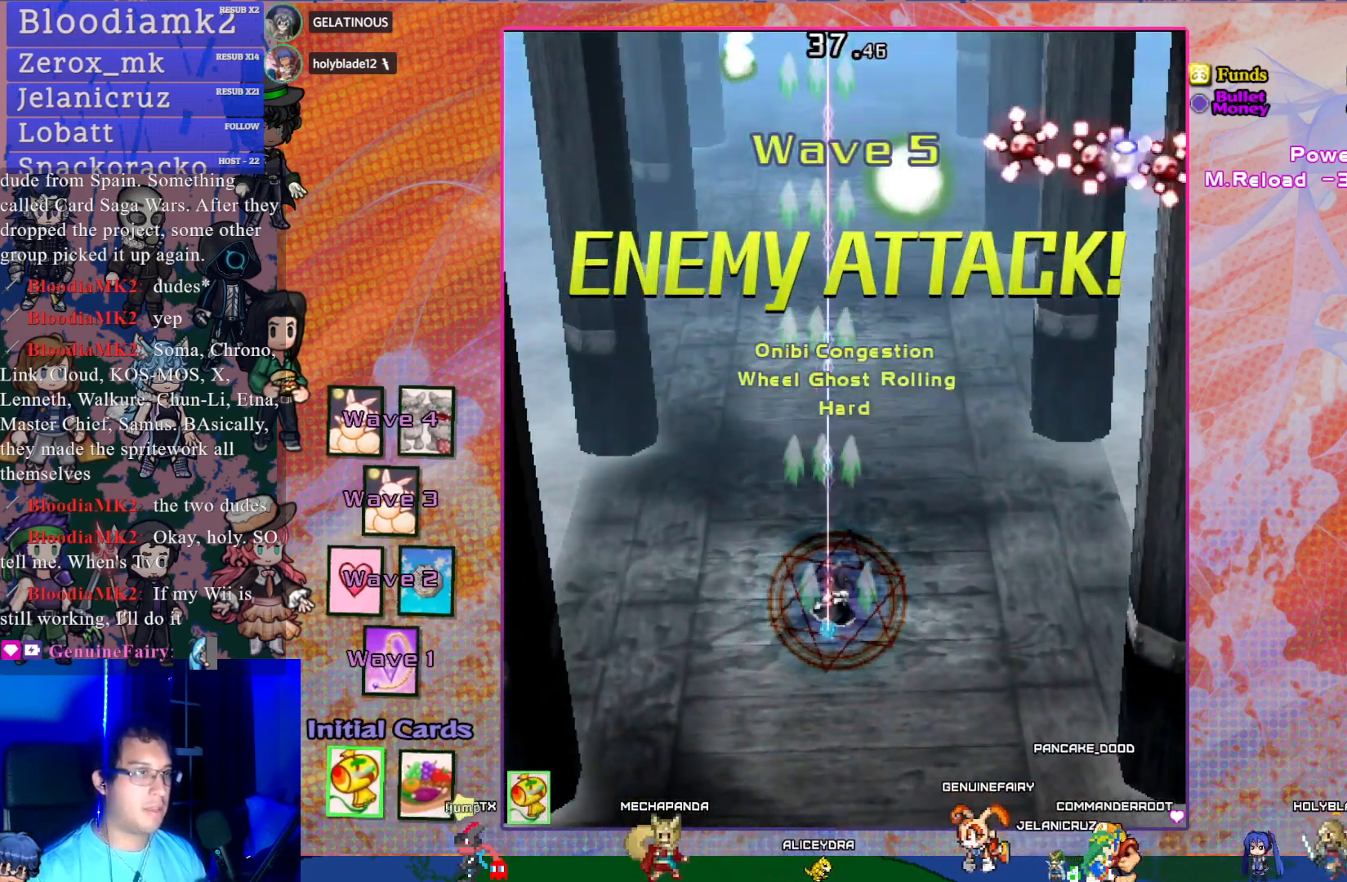
{"buttons": ["CROSS", "DPAD_LEFT"], "left_stick": "center", "events": [[217, "DPAD_RIGHT", "up"], [383, "DPAD_LEFT", "down"]]}
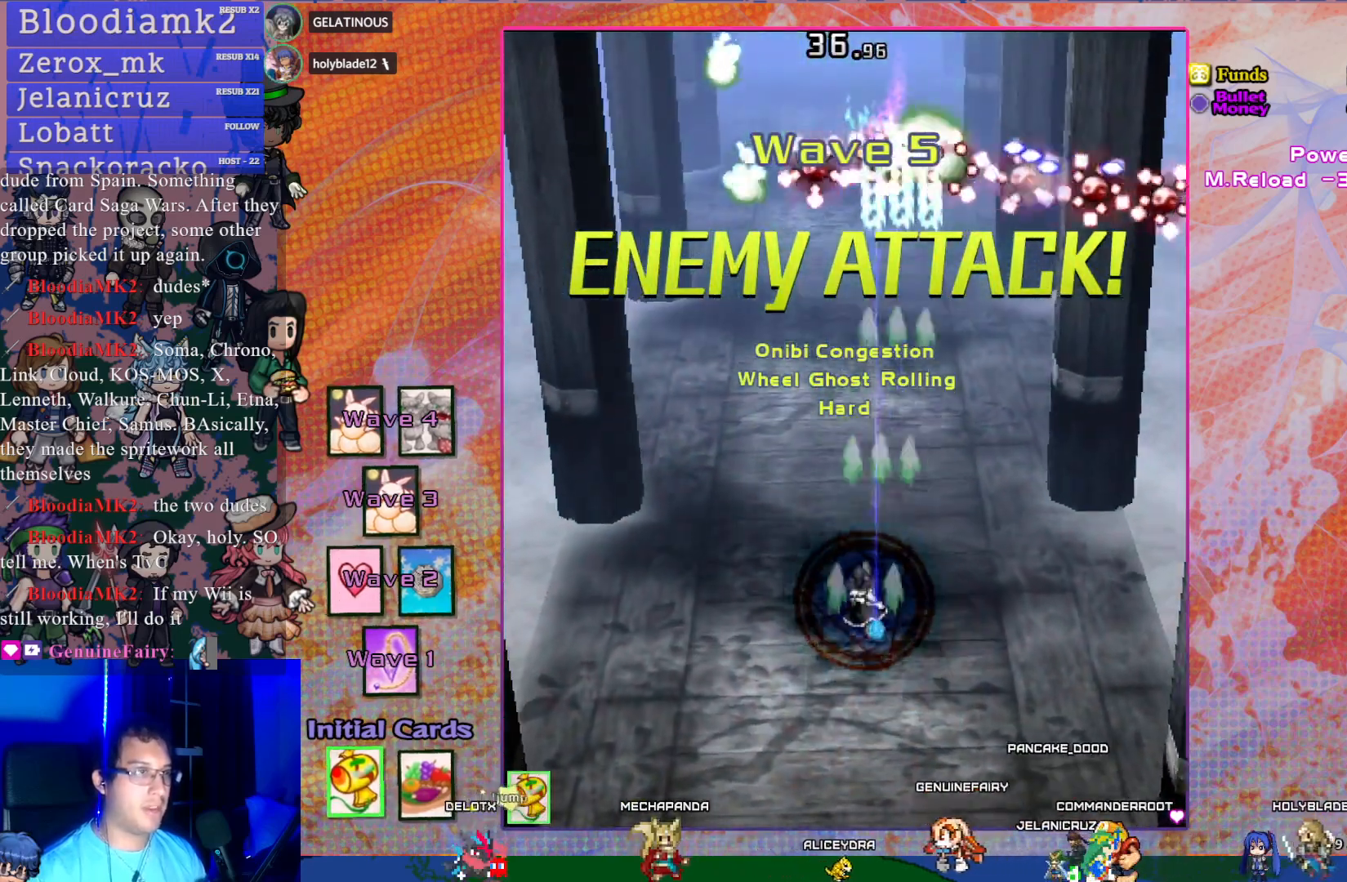
{"buttons": ["CROSS"], "left_stick": "center", "events": [[50, "DPAD_LEFT", "up"], [250, "DPAD_LEFT", "down"], [417, "DPAD_LEFT", "up"]]}
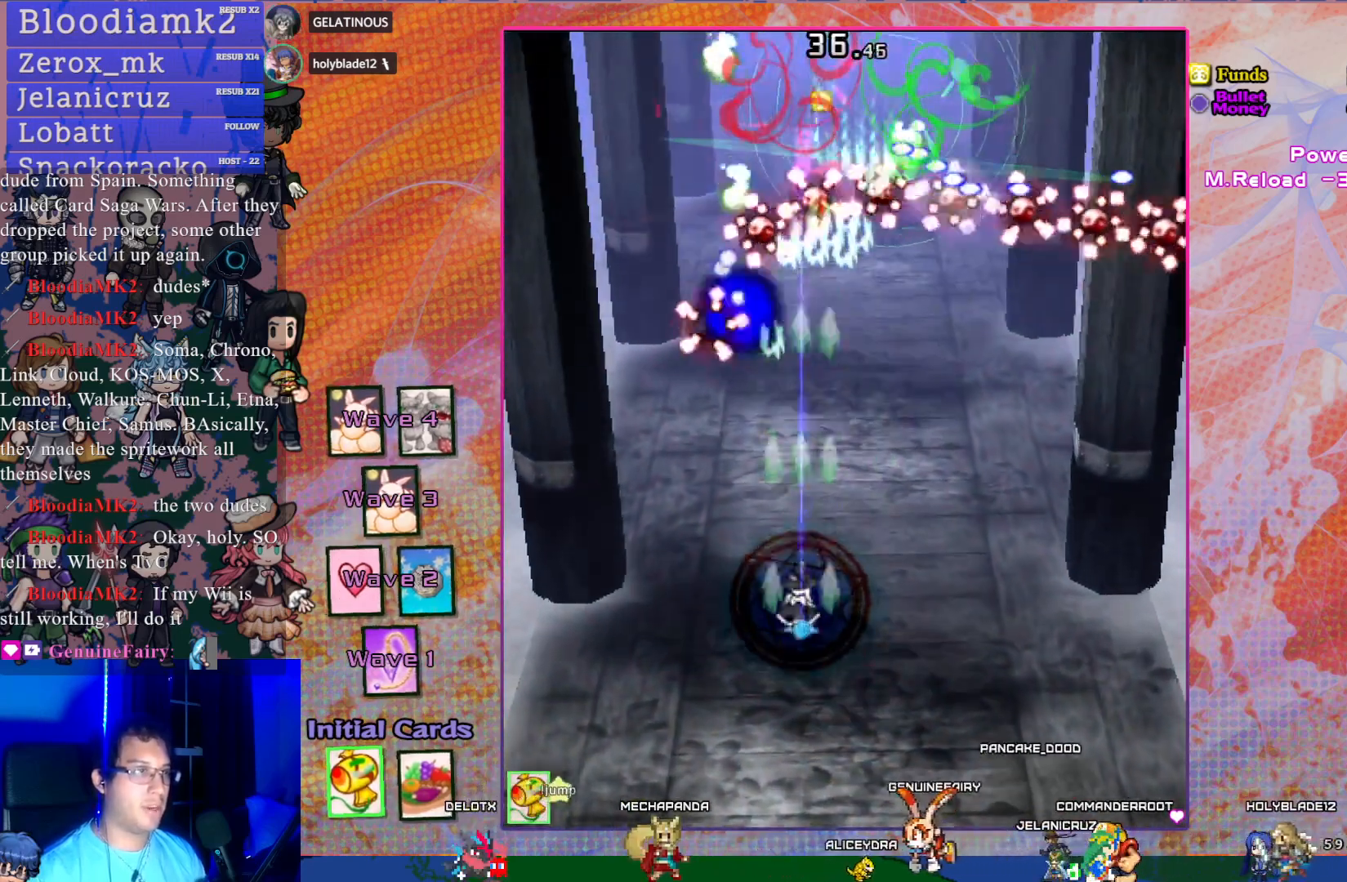
{"buttons": ["CROSS"], "left_stick": "center", "events": [[117, "DPAD_DOWN", "down"], [250, "DPAD_DOWN", "up"]]}
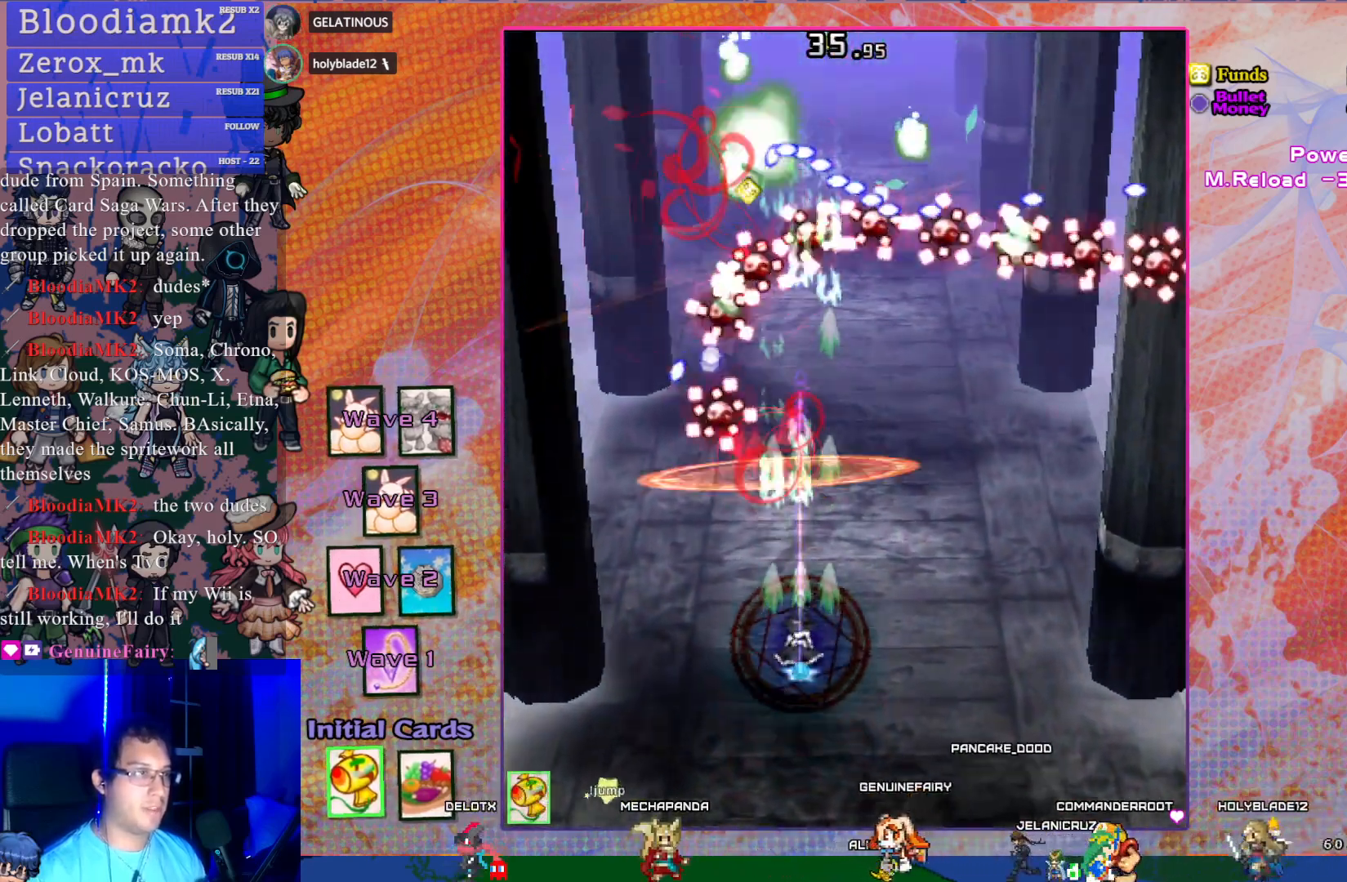
{"buttons": ["CROSS"], "left_stick": "center", "events": [[100, "DPAD_DOWN", "down"], [183, "DPAD_DOWN", "up"]]}
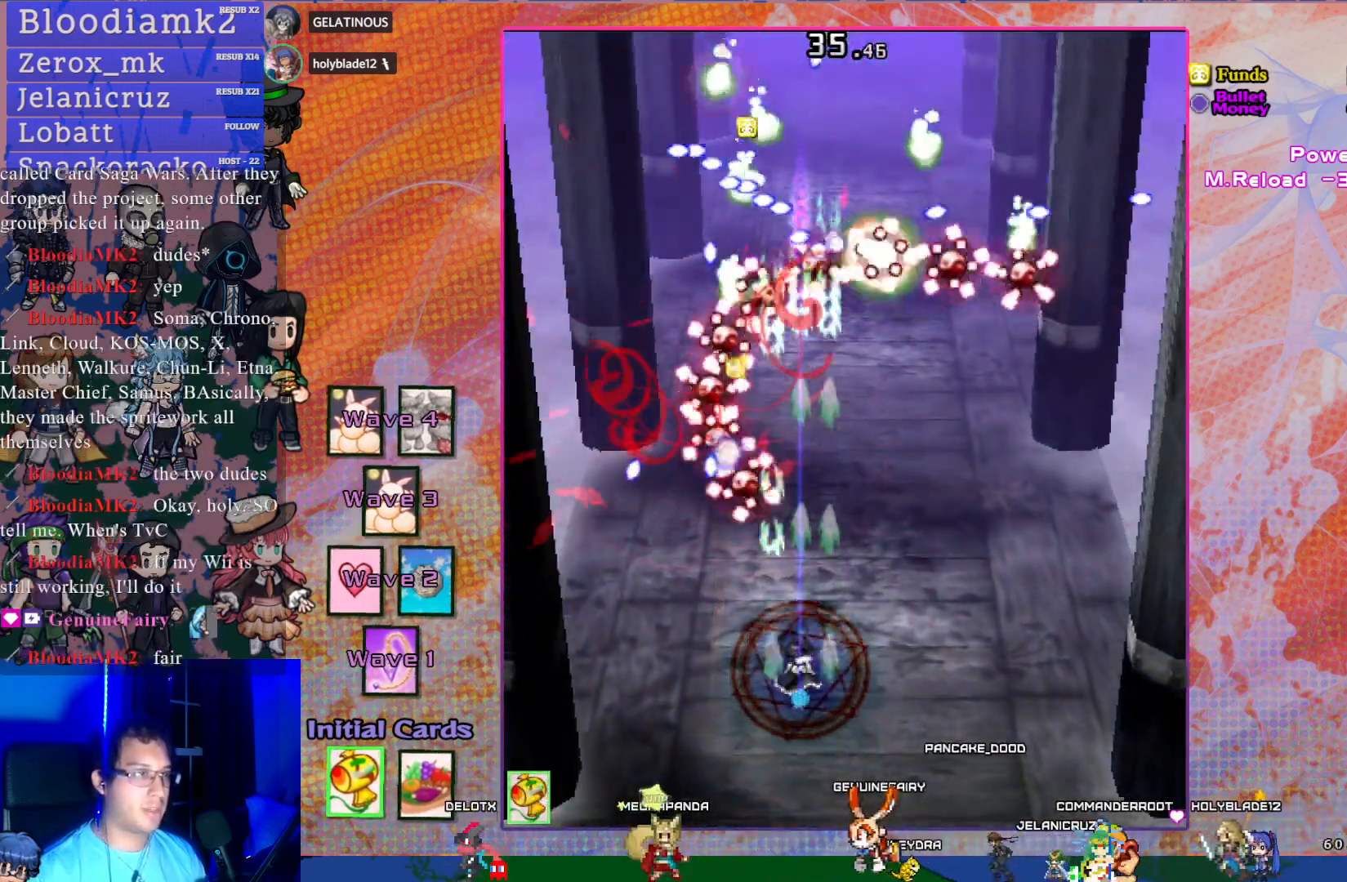
{"buttons": ["CROSS", "DPAD_DOWN"], "left_stick": "center", "events": [[67, "DPAD_RIGHT", "down"], [200, "DPAD_RIGHT", "up"], [450, "DPAD_DOWN", "down"]]}
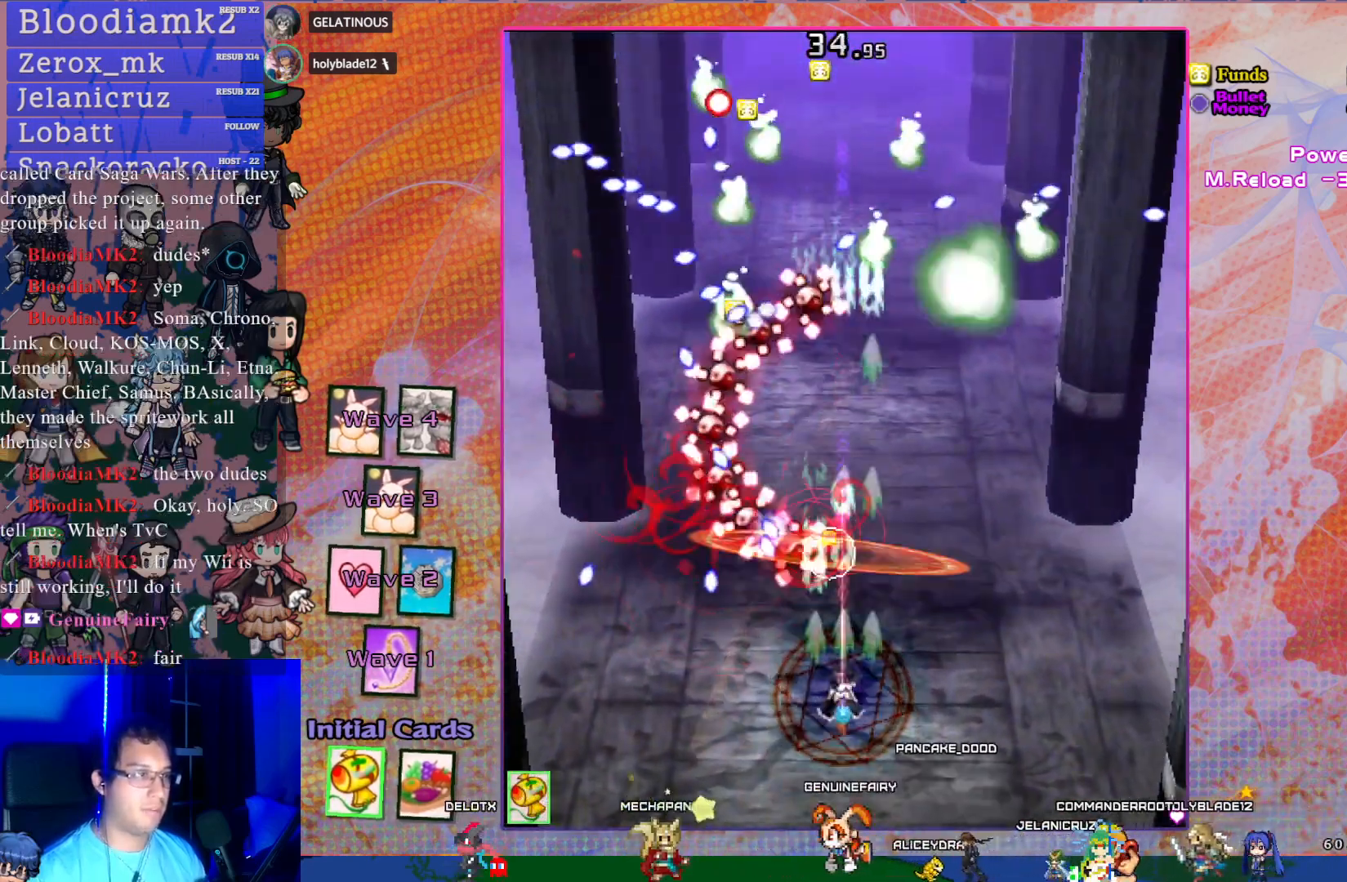
{"buttons": ["CROSS"], "left_stick": "center", "events": [[117, "DPAD_DOWN", "up"], [317, "DPAD_RIGHT", "down"], [483, "DPAD_RIGHT", "up"]]}
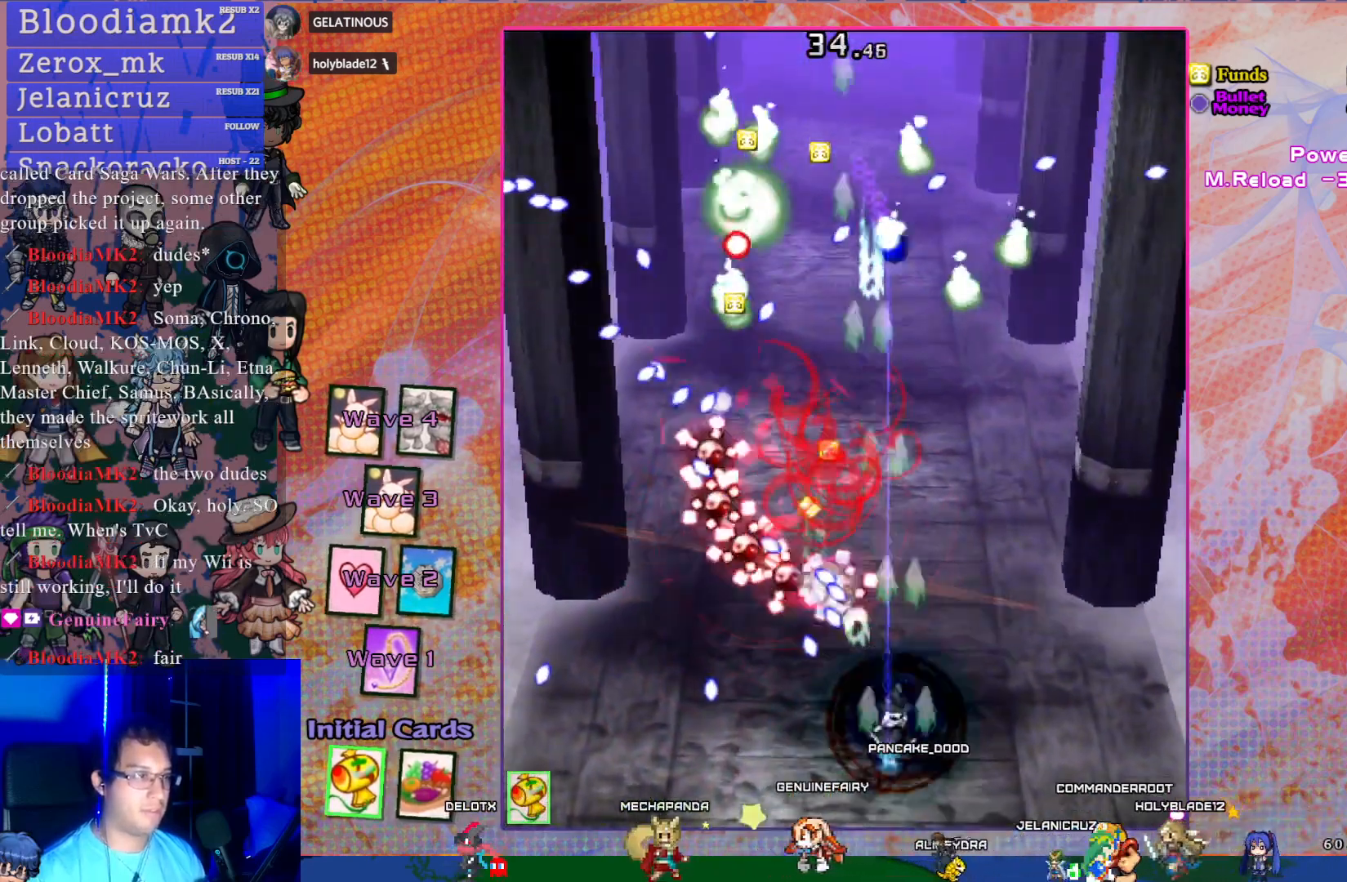
{"buttons": ["CROSS"], "left_stick": "center", "events": [[217, "DPAD_RIGHT", "down"], [400, "DPAD_RIGHT", "up"]]}
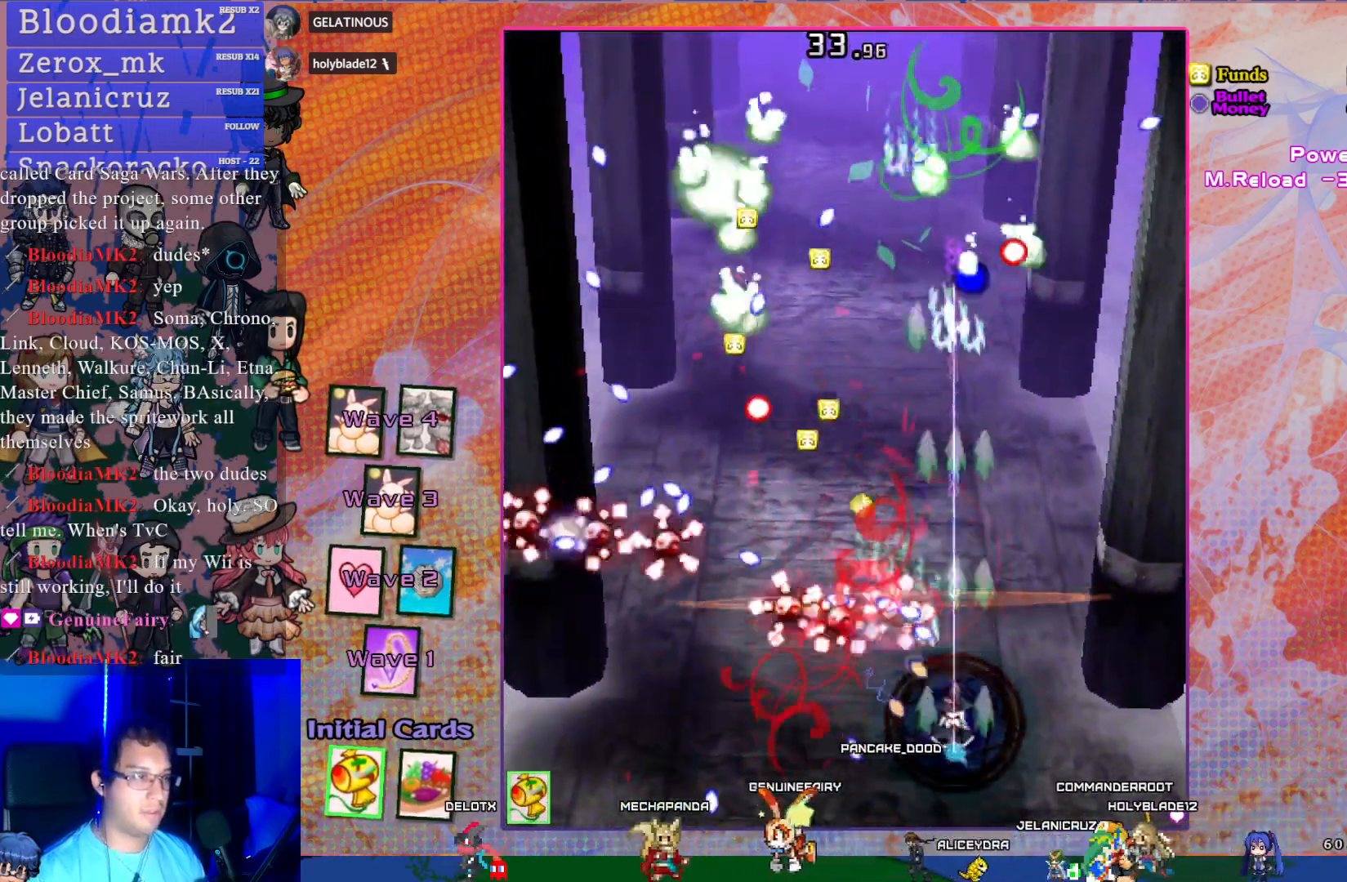
{"buttons": ["CROSS"], "left_stick": "center", "events": [[33, "DPAD_RIGHT", "down"], [200, "DPAD_RIGHT", "up"], [250, "DPAD_RIGHT", "down"], [400, "DPAD_RIGHT", "up"]]}
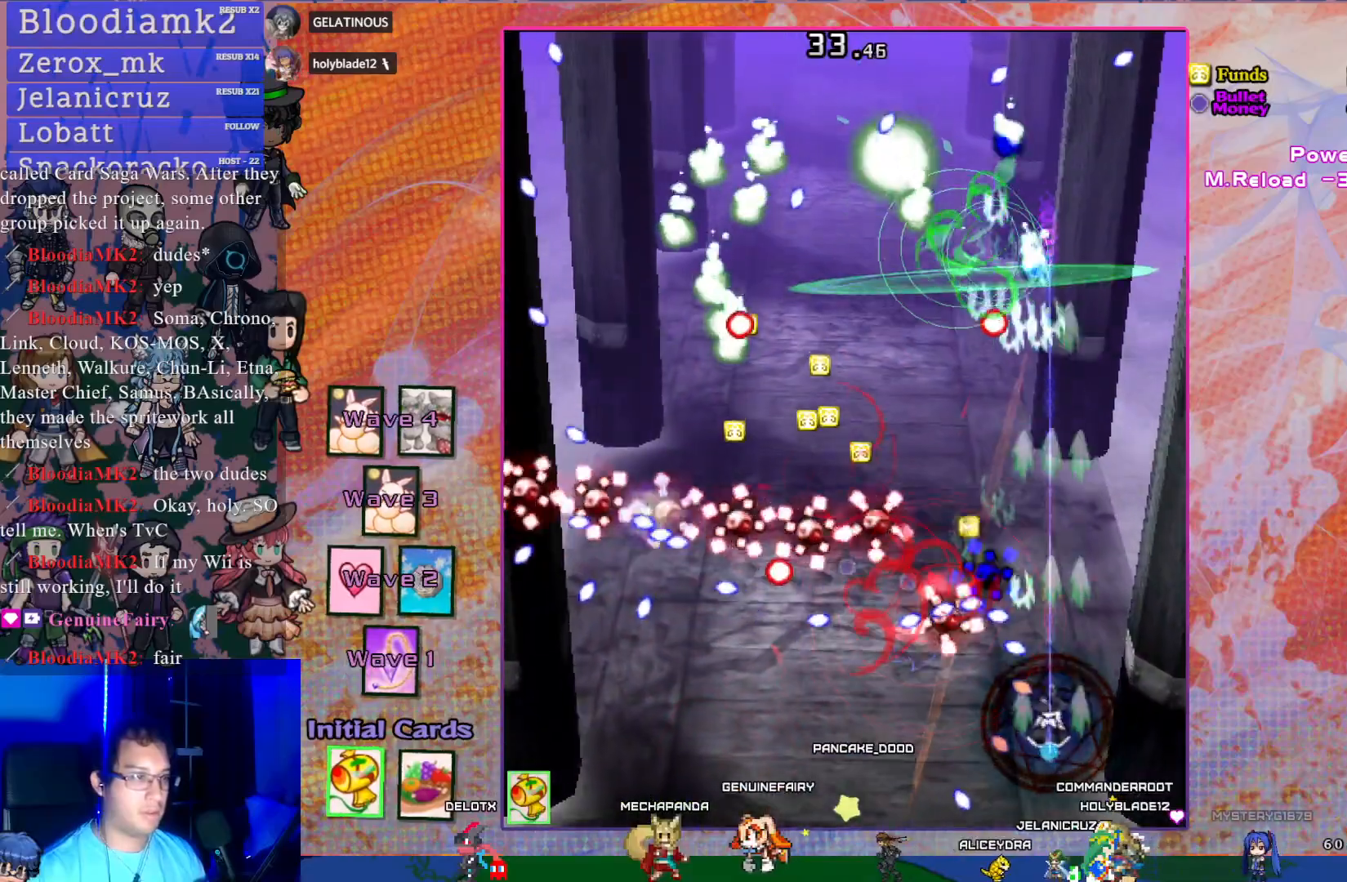
{"buttons": ["CROSS"], "left_stick": "center", "events": [[117, "DPAD_DOWN", "down"], [233, "DPAD_DOWN", "up"], [233, "DPAD_LEFT", "down"], [250, "DPAD_LEFT", "up"], [300, "DPAD_LEFT", "down"], [467, "DPAD_LEFT", "up"]]}
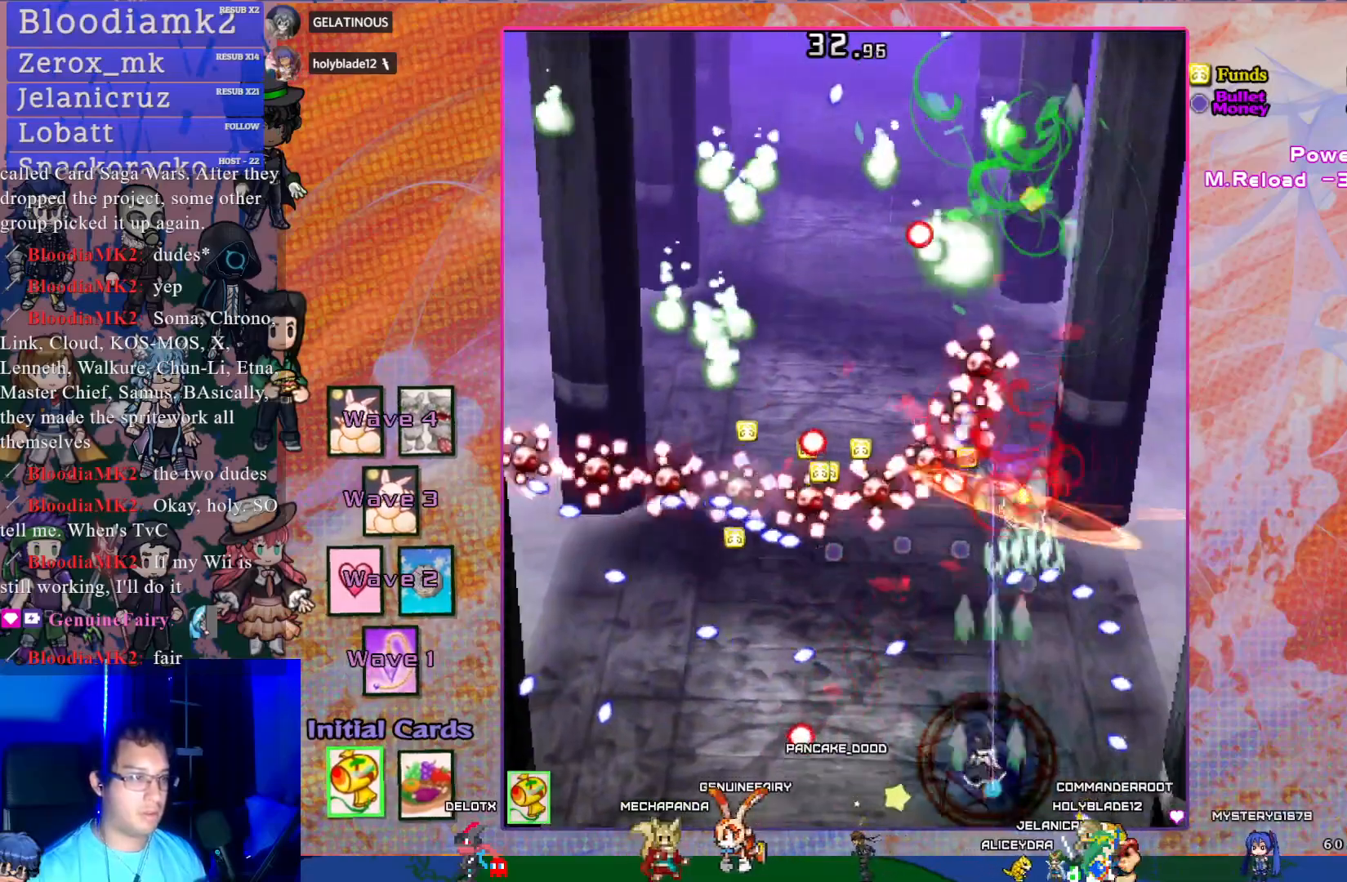
{"buttons": ["CROSS"], "left_stick": "center", "events": [[200, "DPAD_LEFT", "down"], [333, "DPAD_LEFT", "up"]]}
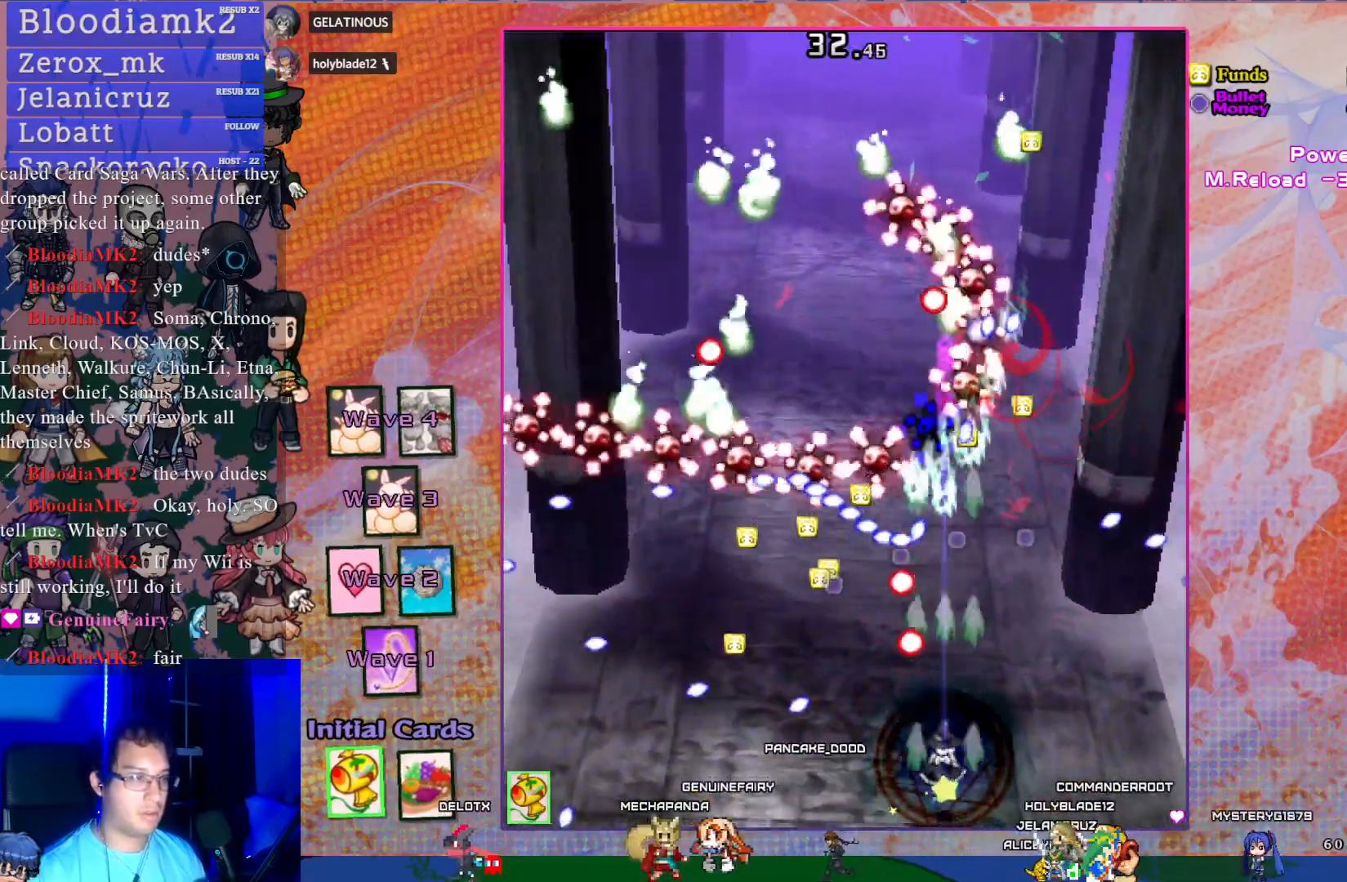
{"buttons": ["CROSS"], "left_stick": "center", "events": [[200, "DPAD_RIGHT", "down"], [250, "DPAD_UP", "down"], [267, "DPAD_RIGHT", "up"], [367, "DPAD_UP", "up"]]}
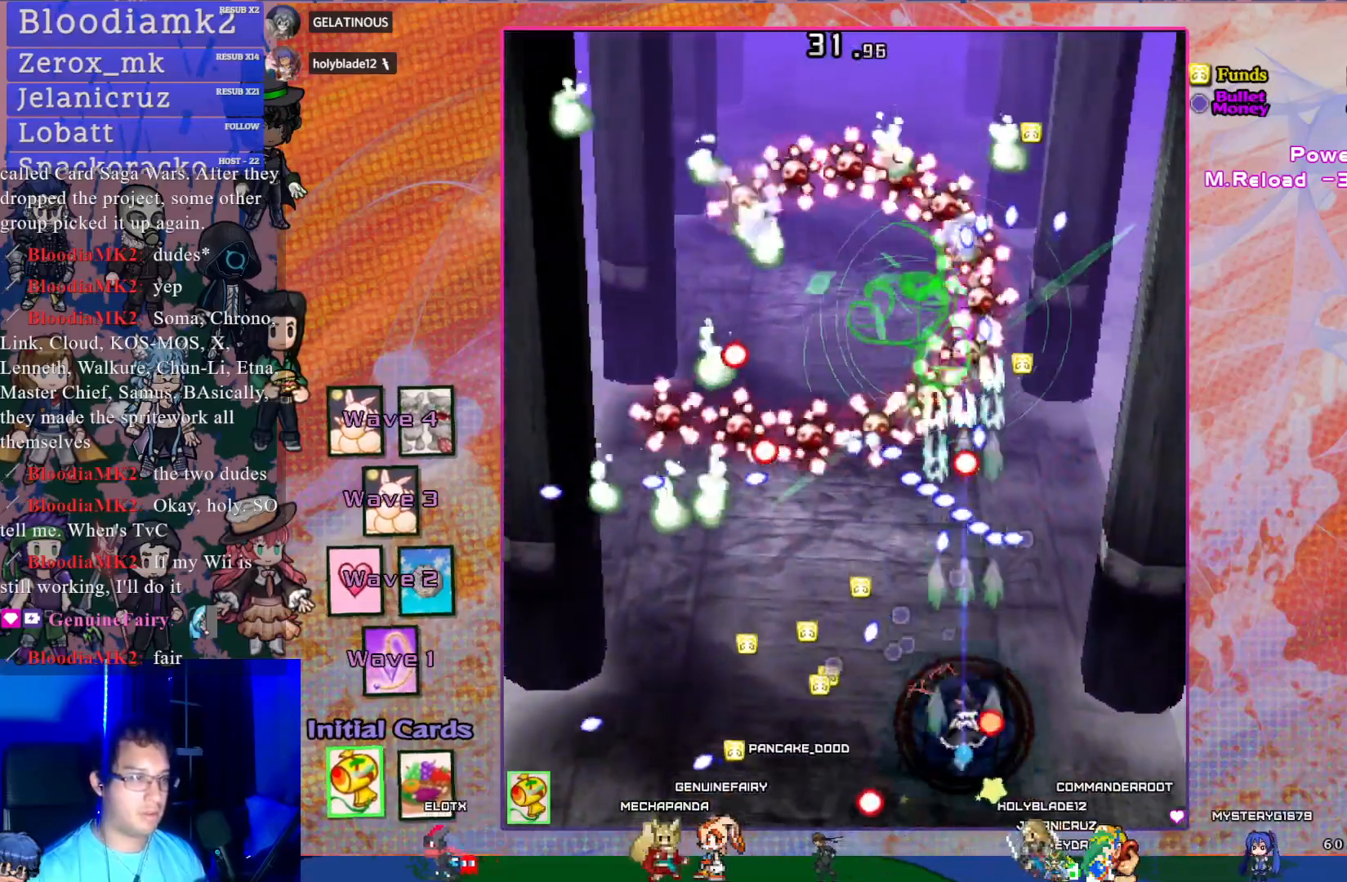
{"buttons": ["CROSS"], "left_stick": "center", "events": []}
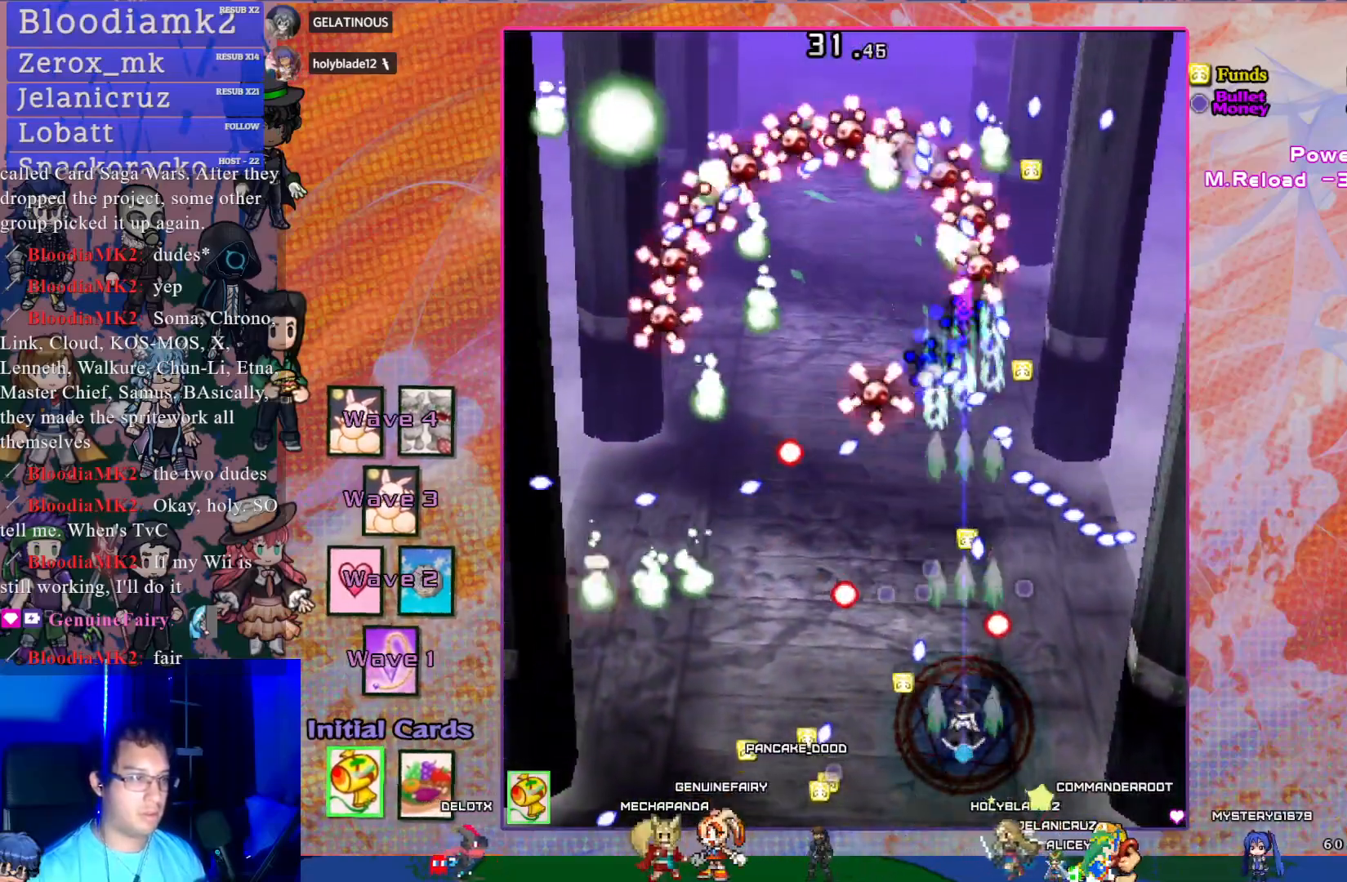
{"buttons": ["CROSS", "DPAD_LEFT"], "left_stick": "center", "events": [[267, "DPAD_UP", "down"], [367, "DPAD_UP", "up"], [400, "DPAD_LEFT", "down"]]}
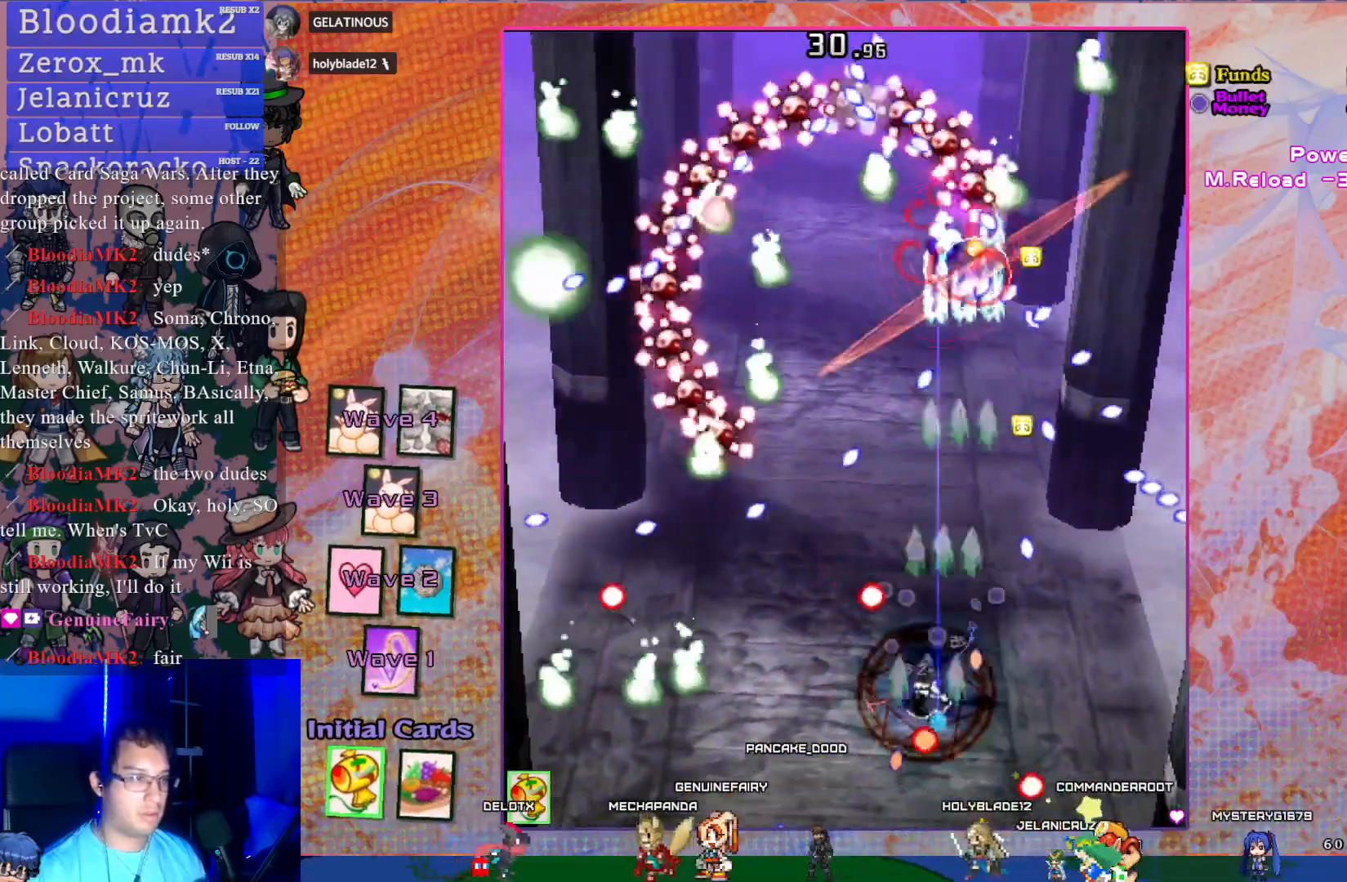
{"buttons": ["CROSS"], "left_stick": "center", "events": [[100, "DPAD_DOWN", "down"], [267, "DPAD_DOWN", "up"], [350, "DPAD_LEFT", "up"]]}
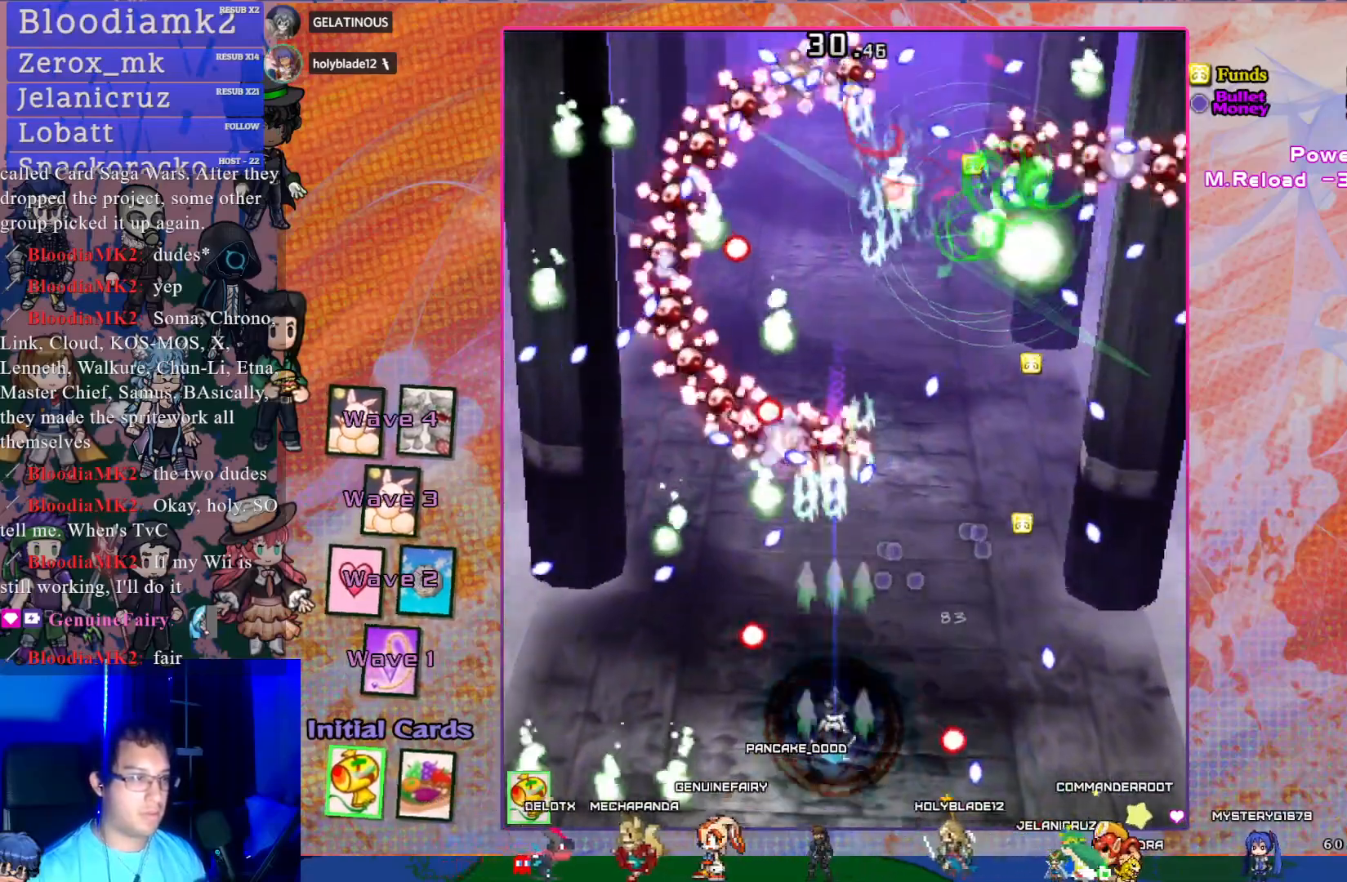
{"buttons": ["CROSS", "DPAD_DOWN"], "left_stick": "center", "events": [[17, "DPAD_UP", "down"], [150, "DPAD_UP", "up"], [200, "DPAD_RIGHT", "down"], [400, "DPAD_DOWN", "down"], [450, "DPAD_RIGHT", "up"]]}
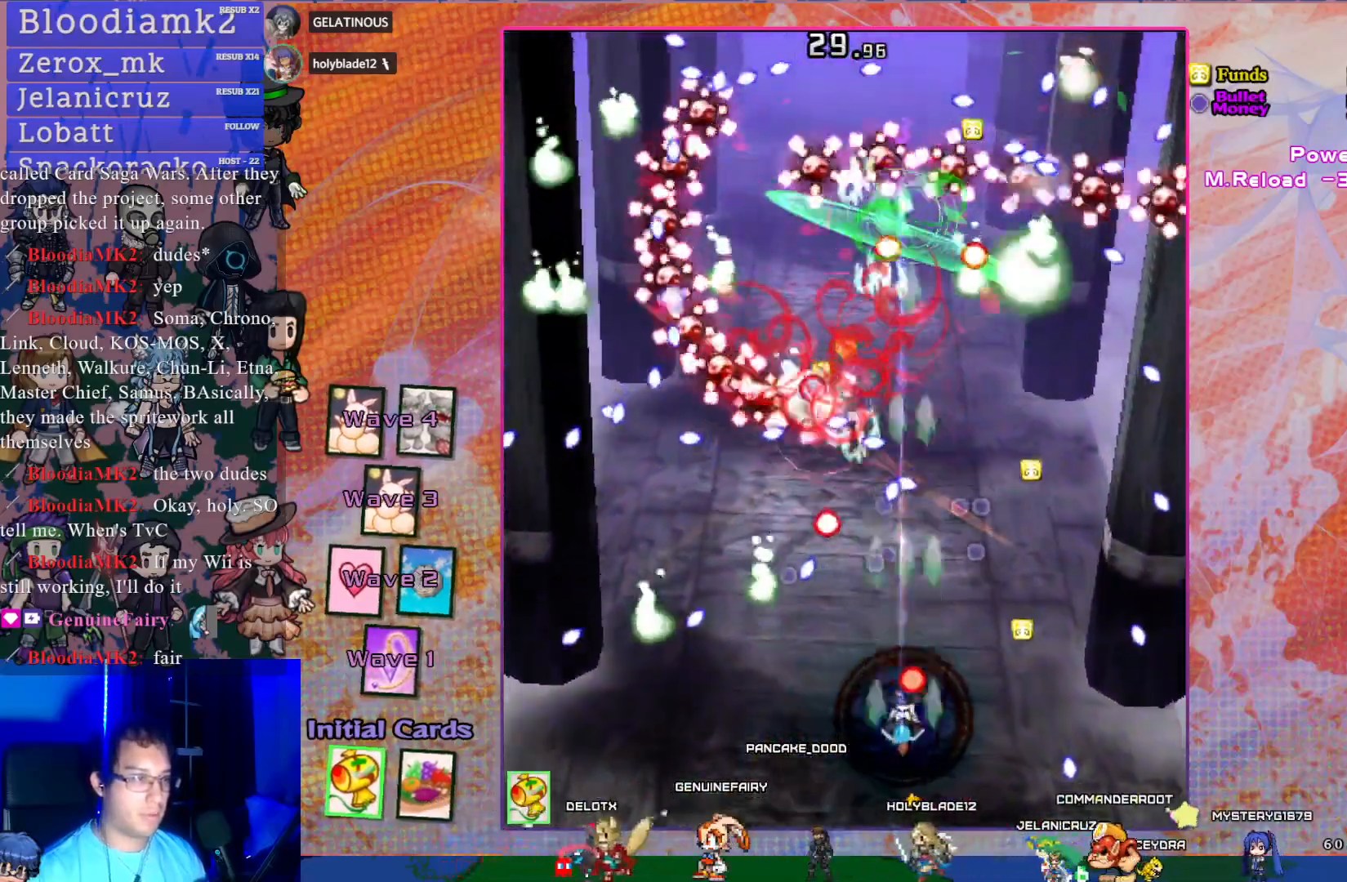
{"buttons": ["CROSS"], "left_stick": "center", "events": [[217, "DPAD_DOWN", "up"], [317, "DPAD_UP", "down"], [333, "DPAD_LEFT", "down"], [467, "DPAD_LEFT", "up"], [483, "DPAD_UP", "up"]]}